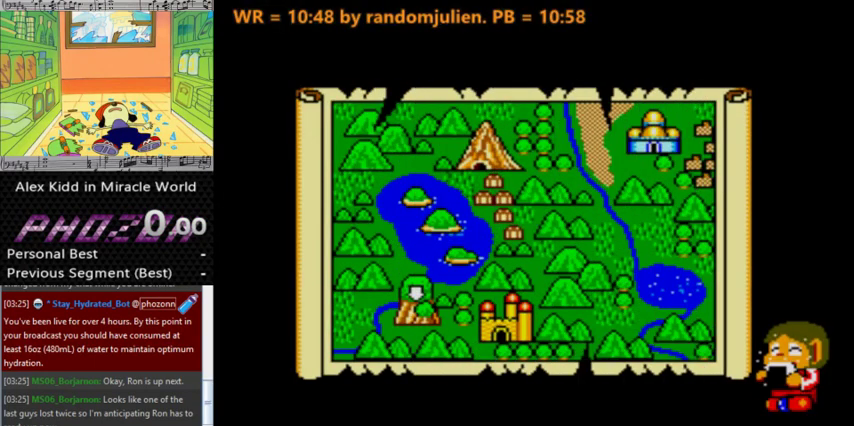
Gameplay with keyboard; each line is a JSON object with the keys held at the frame after it. "events" lists presses ("down") and releases ("up") of "a", "down", "left", "right", "s" and "up" between this image and that frame as [ms after this image, input, new state], when the widget could be followed in between. No other keys are recorded. Mouse input is not recorded.
{"keys": ["a", "down", "right"], "events": [[33, "left", "down"], [33, "up", "up"], [100, "left", "up"], [100, "right", "down"], [133, "down", "down"], [200, "left", "down"], [200, "right", "up"], [233, "down", "up"], [300, "left", "up"], [300, "up", "down"], [367, "right", "down"], [367, "up", "up"], [467, "down", "down"]]}
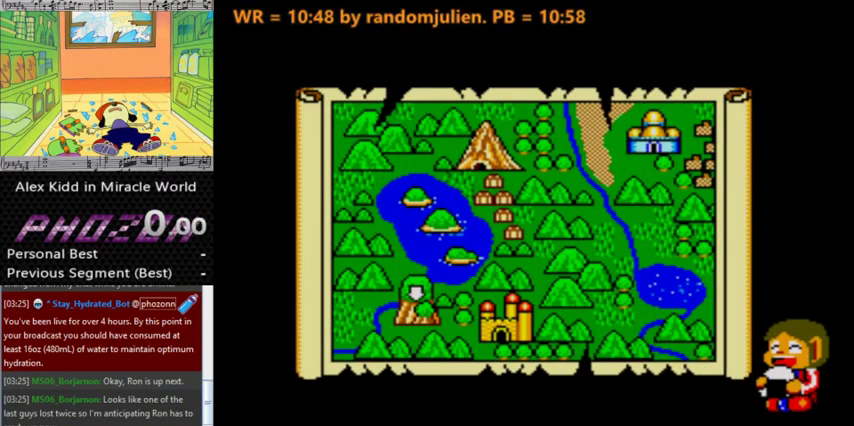
{"keys": ["a", "right"], "events": [[33, "left", "down"], [33, "right", "up"], [67, "down", "up"], [67, "left", "up"], [67, "up", "down"], [167, "right", "down"], [167, "up", "up"], [267, "down", "down"], [300, "left", "down"], [300, "right", "up"], [333, "down", "up"], [400, "left", "up"], [400, "up", "down"], [433, "right", "down"], [433, "up", "up"]]}
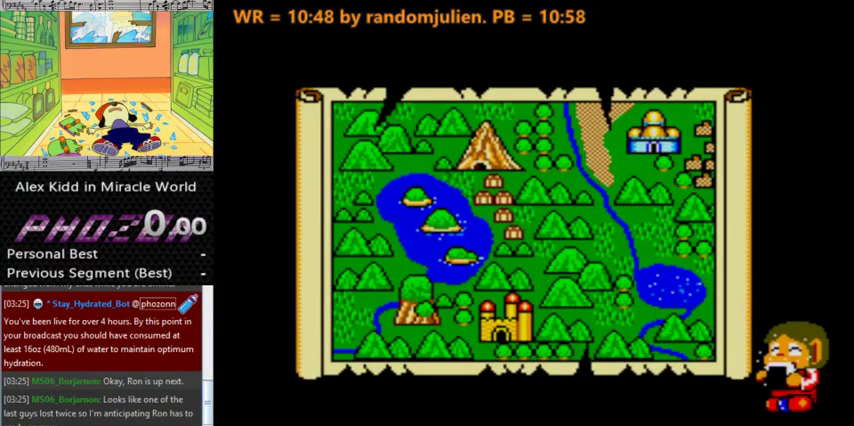
{"keys": ["a", "right"], "events": [[33, "down", "down"], [67, "left", "down"], [67, "right", "up"], [133, "down", "up"], [133, "right", "down"], [167, "left", "up"]]}
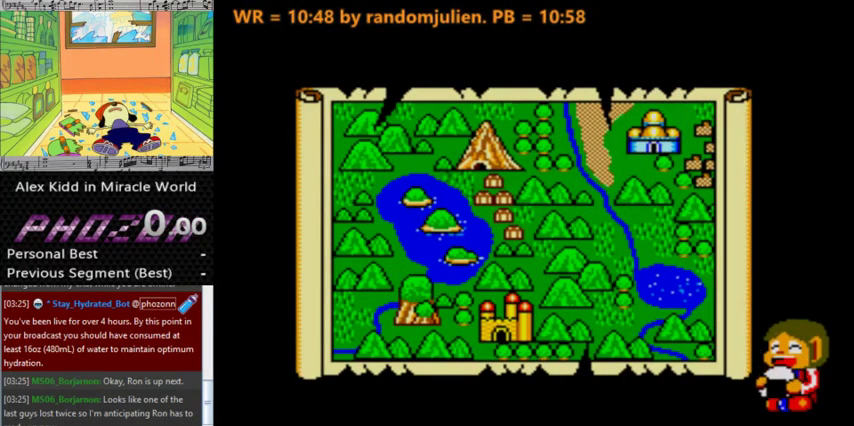
{"keys": ["a", "right"], "events": []}
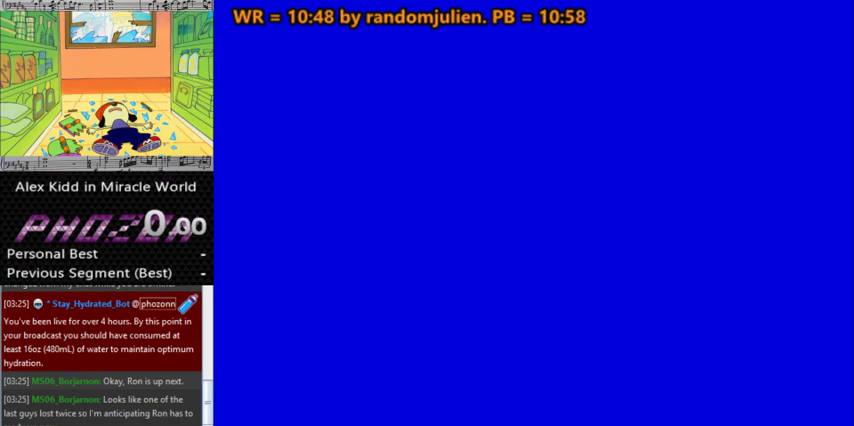
{"keys": ["right"], "events": [[300, "a", "up"], [433, "a", "down"], [500, "a", "up"]]}
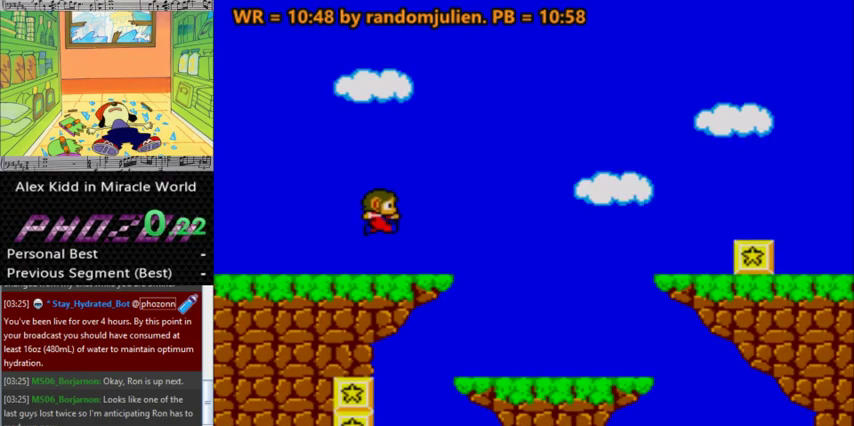
{"keys": ["left"], "events": [[133, "left", "down"], [167, "right", "up"]]}
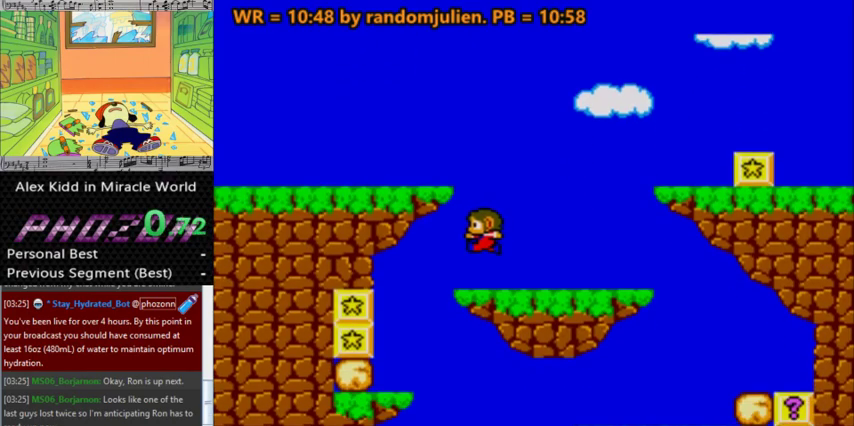
{"keys": ["left"], "events": []}
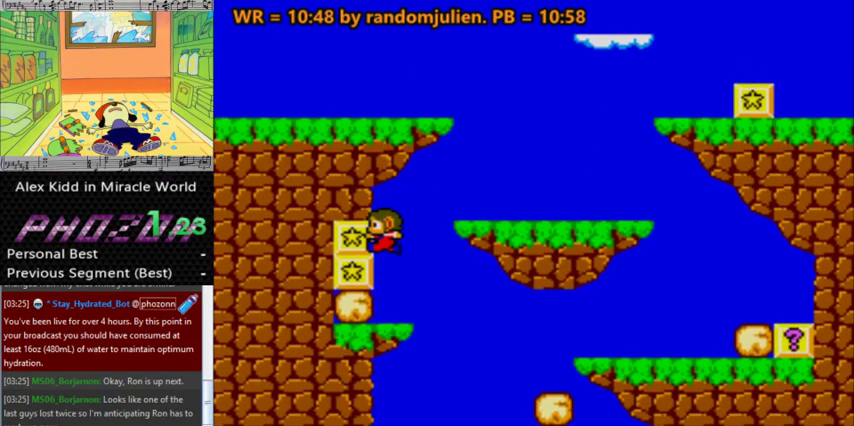
{"keys": ["left"], "events": [[33, "s", "down"], [200, "s", "up"], [267, "a", "down"], [333, "s", "down"], [400, "a", "up"], [433, "s", "up"]]}
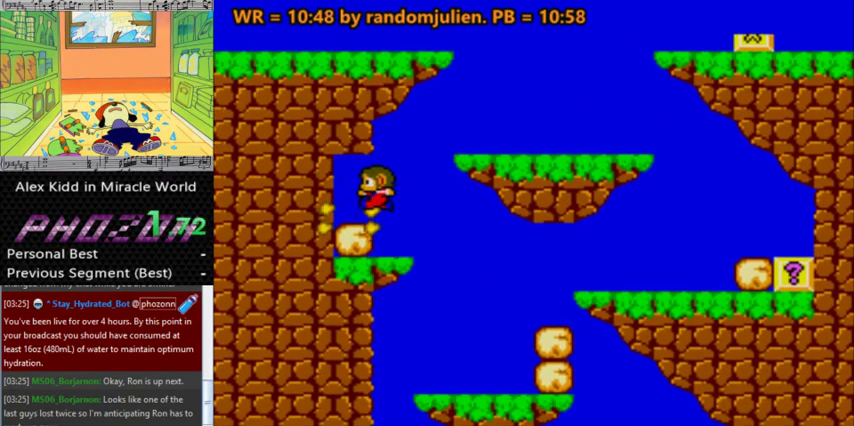
{"keys": ["right"], "events": [[67, "left", "up"], [67, "right", "down"]]}
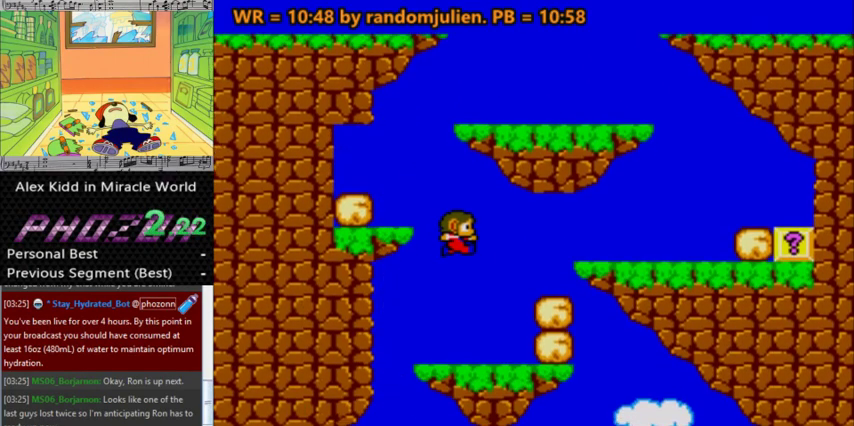
{"keys": ["right"], "events": [[200, "s", "down"], [300, "s", "up"], [367, "s", "down"], [467, "s", "up"]]}
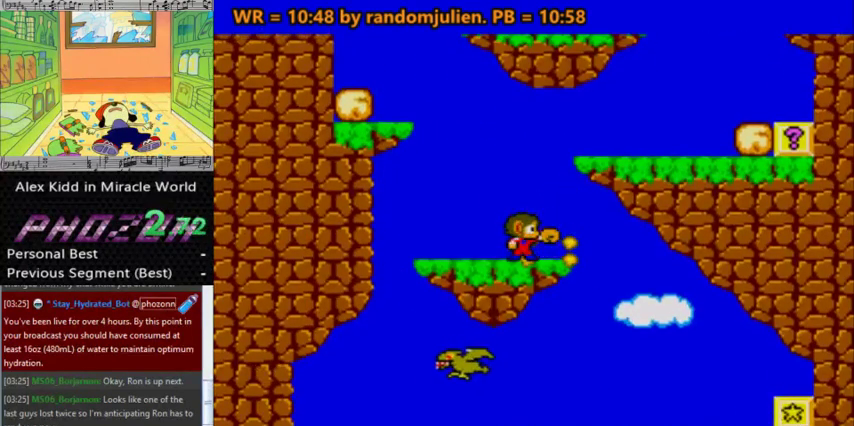
{"keys": ["right"], "events": []}
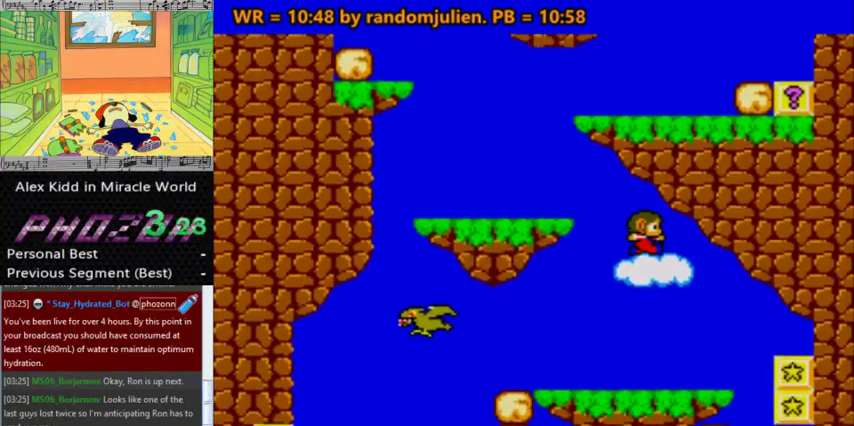
{"keys": ["right", "s"], "events": [[467, "s", "down"]]}
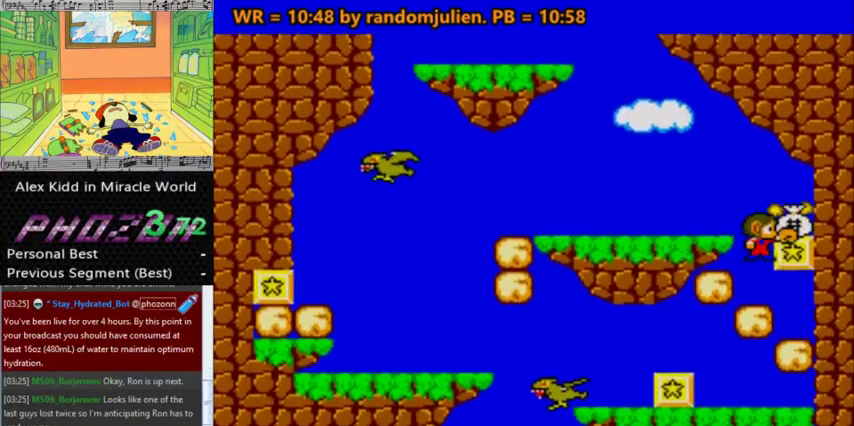
{"keys": ["left", "right"], "events": [[67, "s", "up"], [200, "a", "down"], [233, "s", "down"], [267, "a", "up"], [367, "s", "up"], [500, "left", "down"]]}
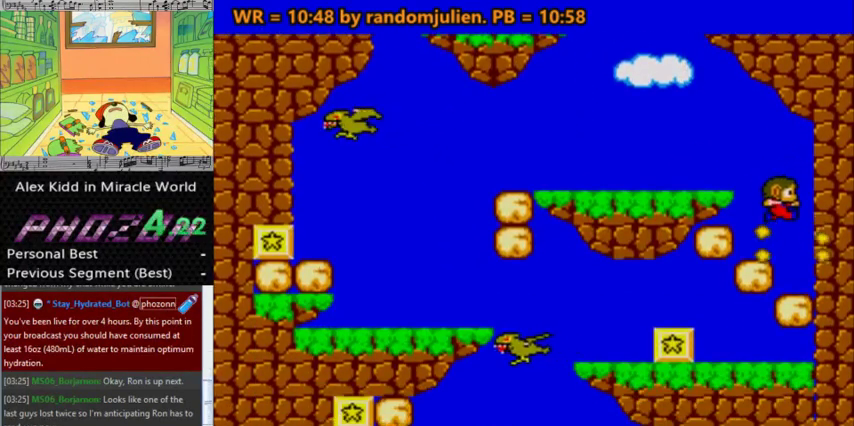
{"keys": ["left"], "events": [[67, "right", "up"], [267, "s", "down"], [400, "s", "up"]]}
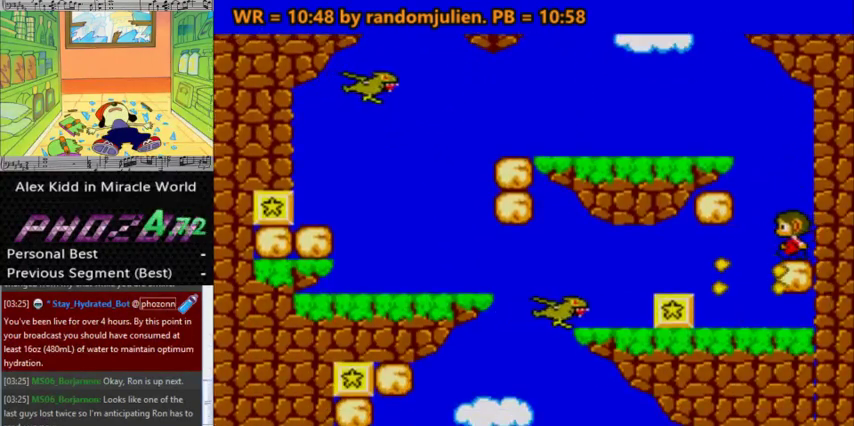
{"keys": ["left"], "events": [[400, "s", "down"], [500, "s", "up"]]}
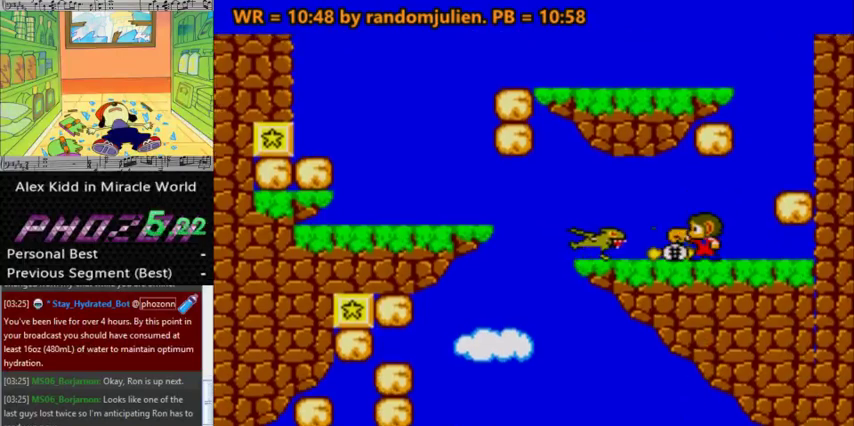
{"keys": ["right"], "events": [[233, "a", "down"], [367, "a", "up"], [433, "left", "up"], [500, "right", "down"]]}
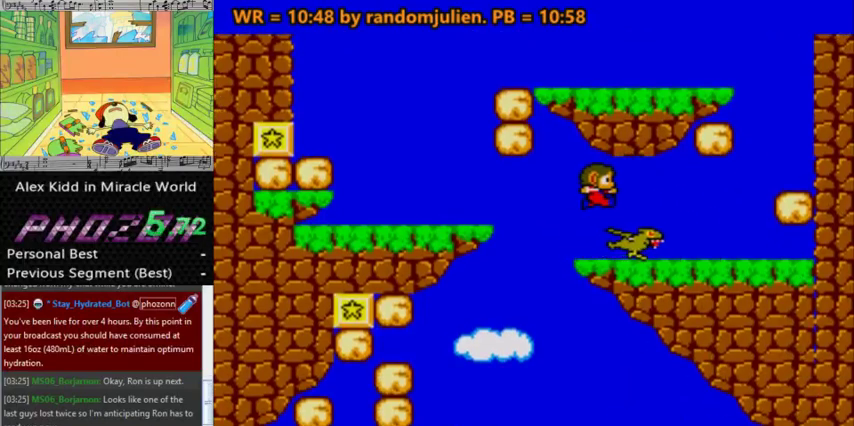
{"keys": ["right"], "events": [[167, "right", "up"], [267, "right", "down"]]}
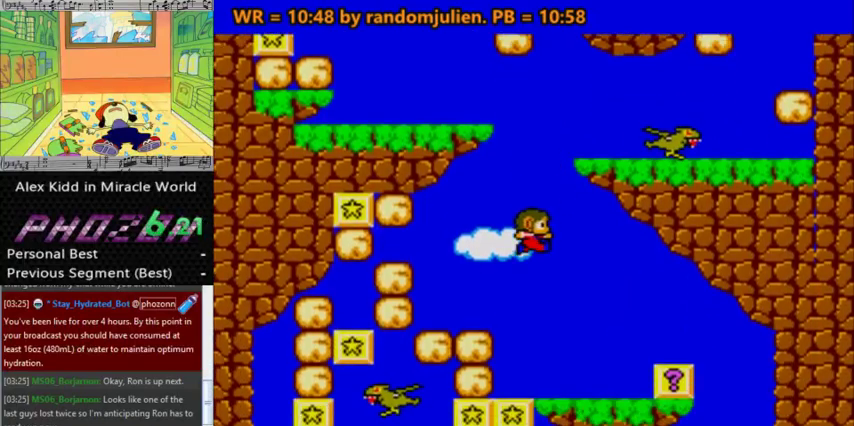
{"keys": ["right"], "events": []}
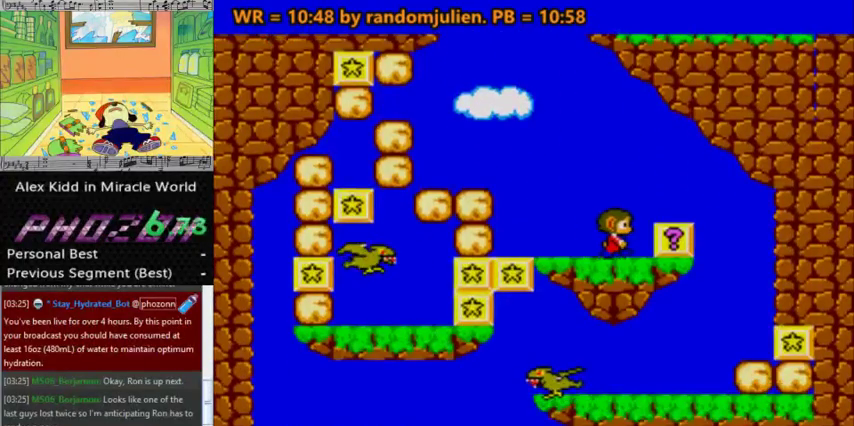
{"keys": [], "events": [[100, "s", "down"], [200, "s", "up"], [433, "a", "down"], [467, "a", "up"], [467, "right", "up"]]}
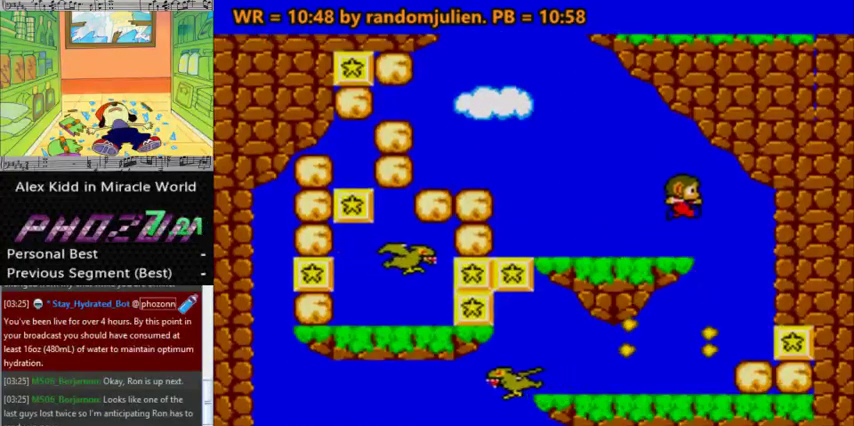
{"keys": ["left"], "events": [[100, "left", "down"]]}
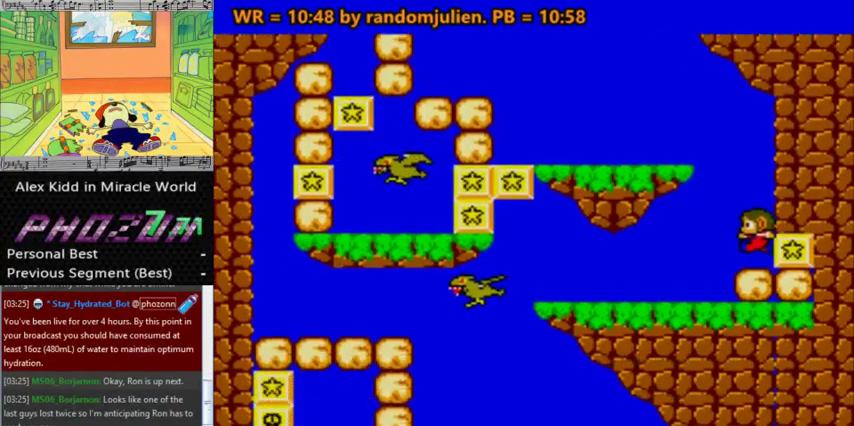
{"keys": ["left"], "events": []}
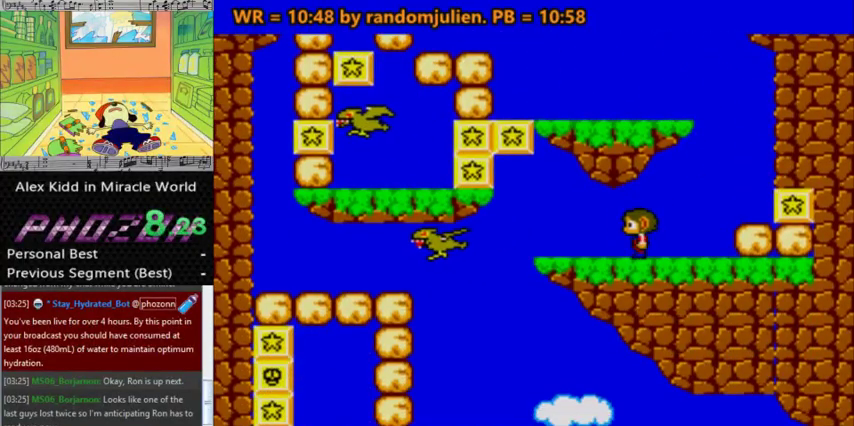
{"keys": ["right"], "events": [[200, "a", "down"], [233, "a", "up"], [300, "left", "up"], [433, "right", "down"]]}
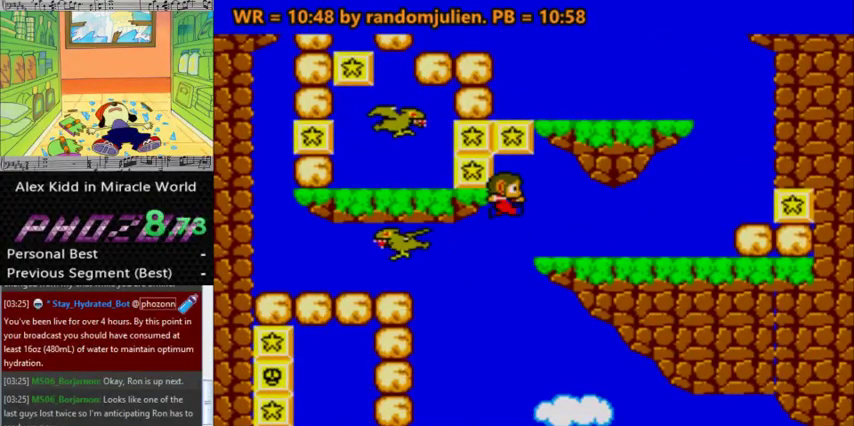
{"keys": ["right"], "events": []}
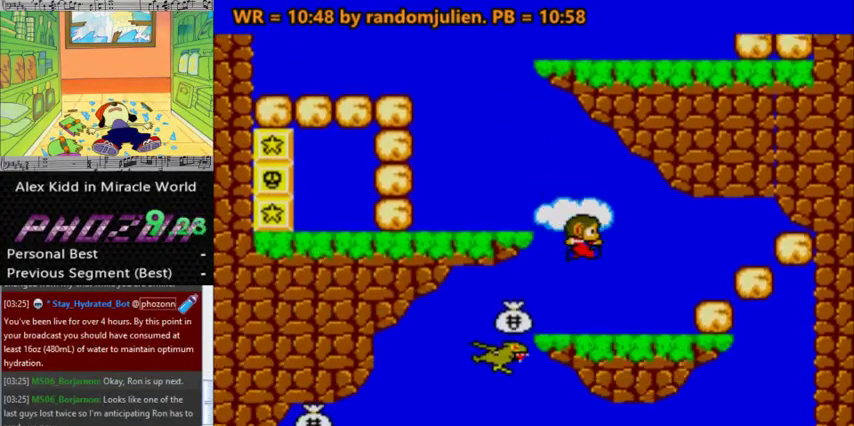
{"keys": ["left"], "events": [[33, "left", "down"], [67, "right", "up"]]}
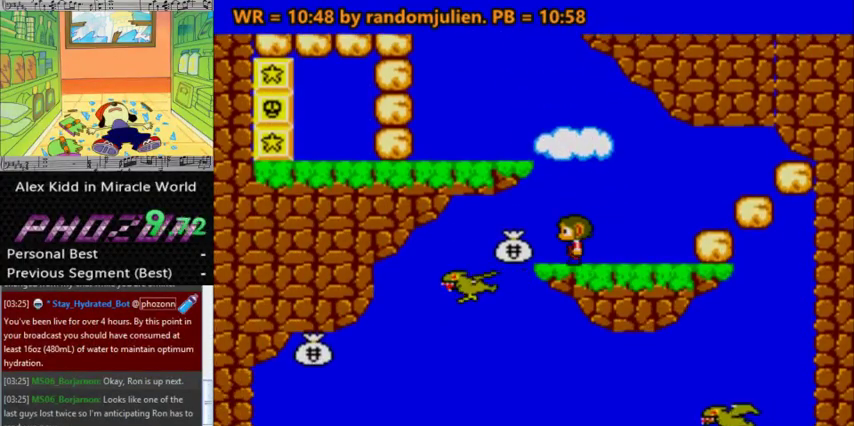
{"keys": ["left"], "events": [[100, "left", "up"], [300, "left", "down"], [300, "s", "down"], [367, "s", "up"]]}
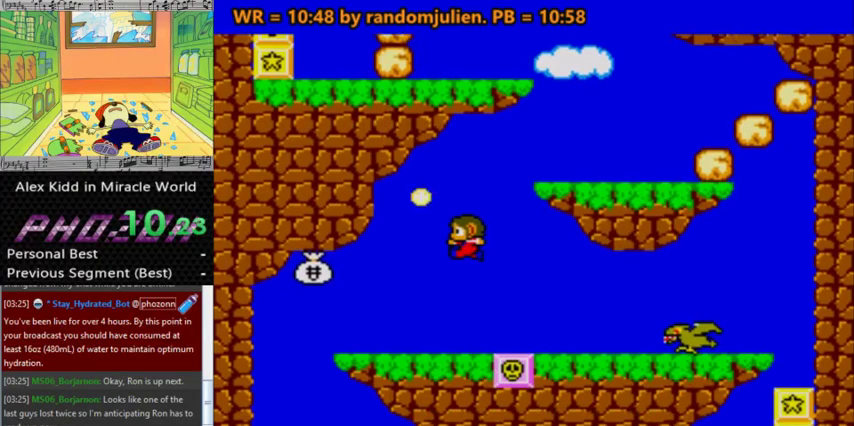
{"keys": ["right"], "events": [[267, "left", "up"], [300, "a", "down"], [333, "right", "down"], [400, "a", "up"]]}
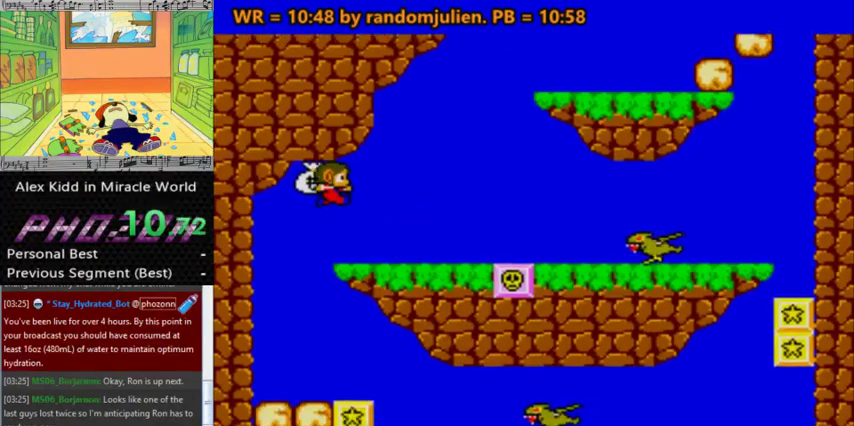
{"keys": ["right"], "events": []}
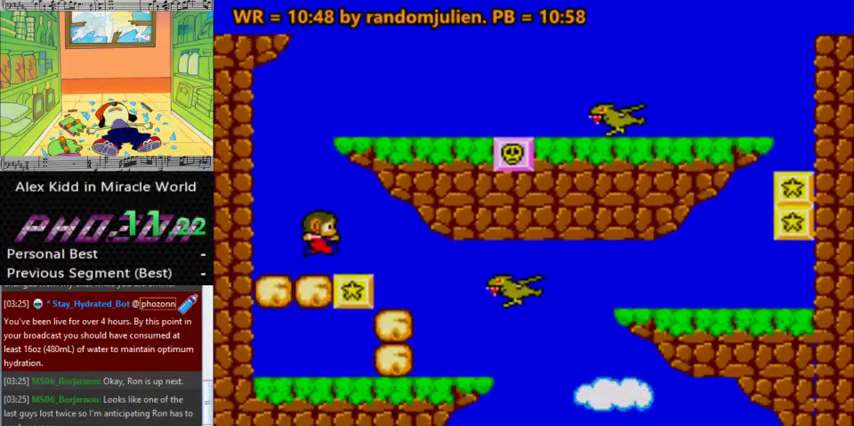
{"keys": ["s"], "events": [[300, "right", "up"], [433, "s", "down"]]}
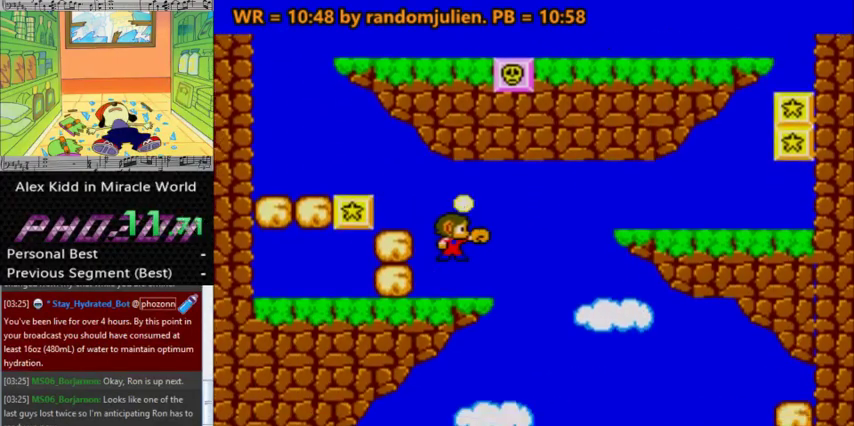
{"keys": ["left"], "events": [[33, "s", "up"], [67, "right", "down"], [167, "right", "up"], [267, "left", "down"], [400, "left", "up"], [433, "left", "down"]]}
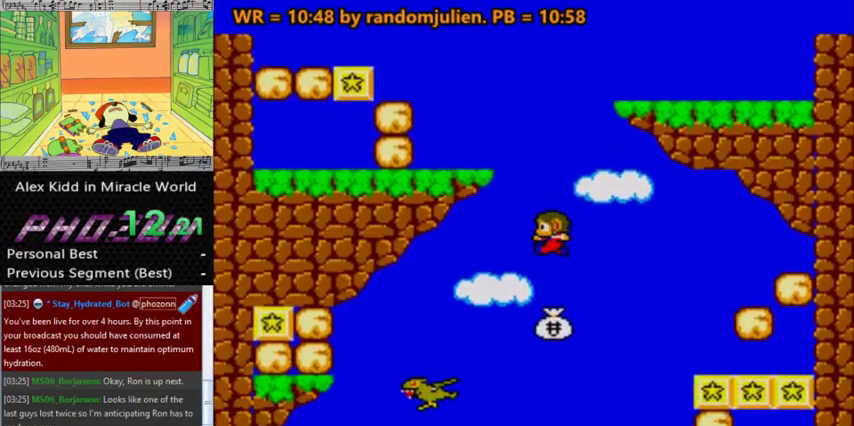
{"keys": ["left"], "events": []}
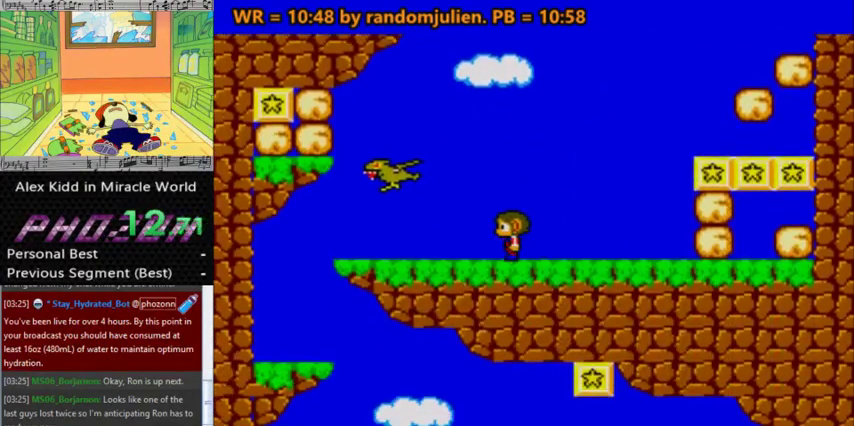
{"keys": [], "events": [[100, "a", "down"], [233, "a", "up"], [233, "s", "down"], [333, "s", "up"], [467, "left", "up"]]}